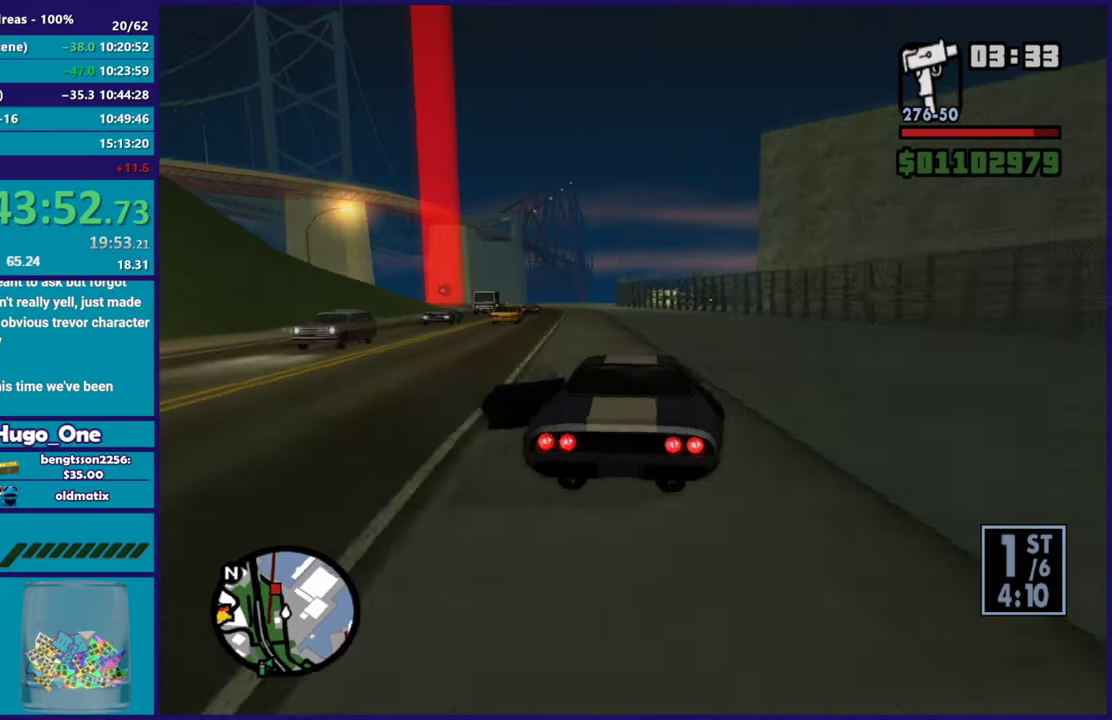
Gameplay with a controller (Xbox layout); each line is a JSON object with the inputs held at the frame after it. "button_events" lists button changes between this image and that frame as [ms after this image, input, new state], when the widget could be followed in between (sticks are given only as held states).
{"buttons": ["R2"], "left_stick": "left", "right_stick": "down-left", "button_events": []}
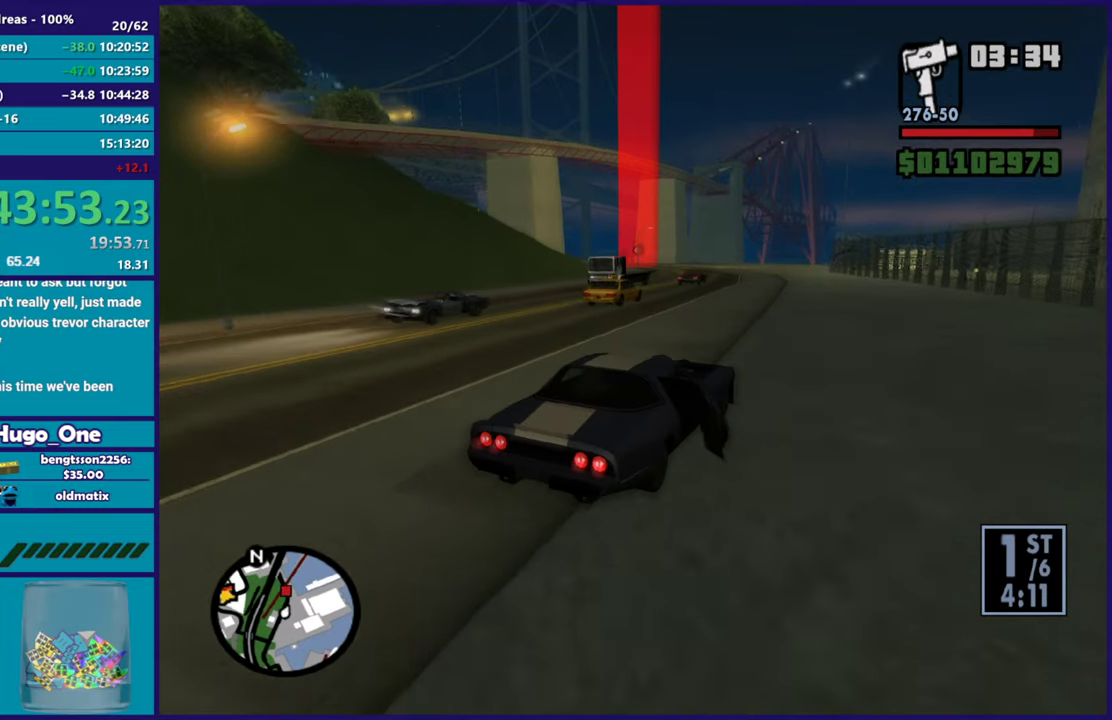
{"buttons": ["R2"], "left_stick": "center", "right_stick": "down-left", "button_events": []}
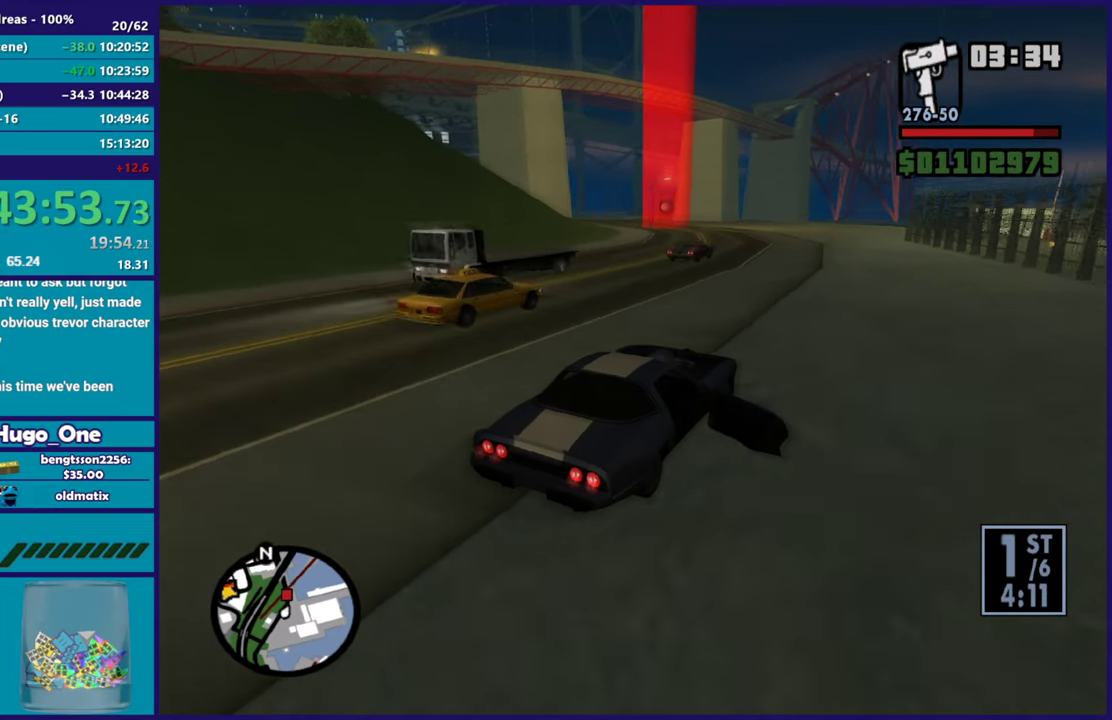
{"buttons": ["R2"], "left_stick": "center", "right_stick": "down-left", "button_events": []}
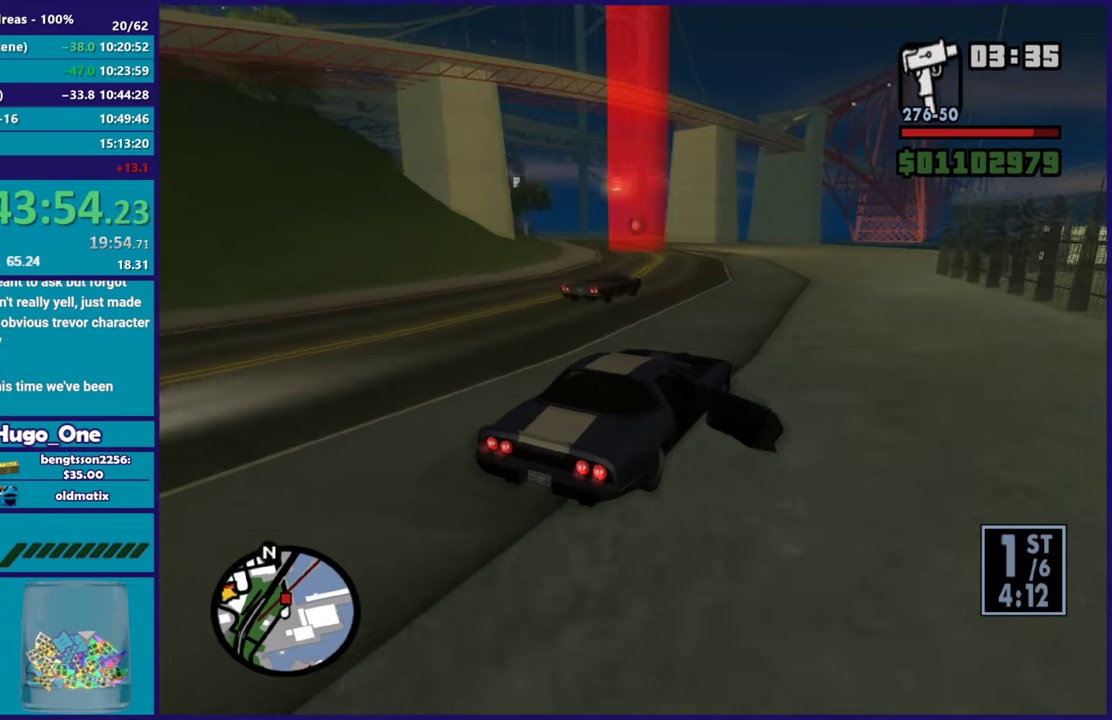
{"buttons": ["R2"], "left_stick": "left", "right_stick": "down-left", "button_events": []}
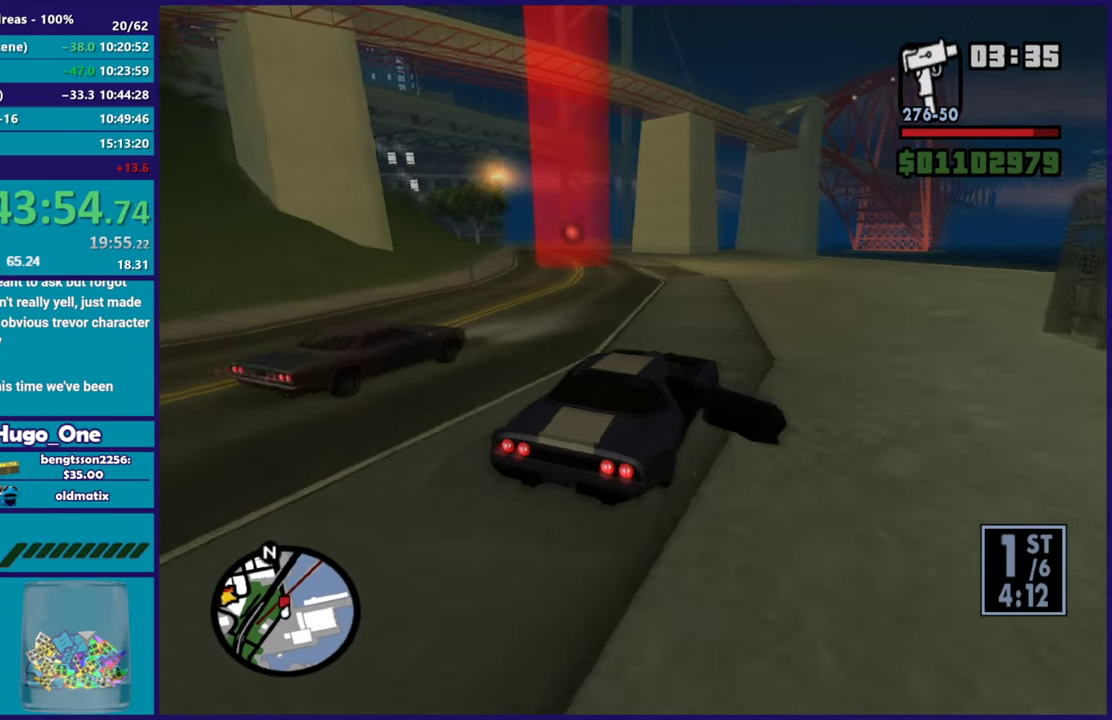
{"buttons": [], "left_stick": "center", "right_stick": "down-left", "button_events": [[484, "R2", "up"]]}
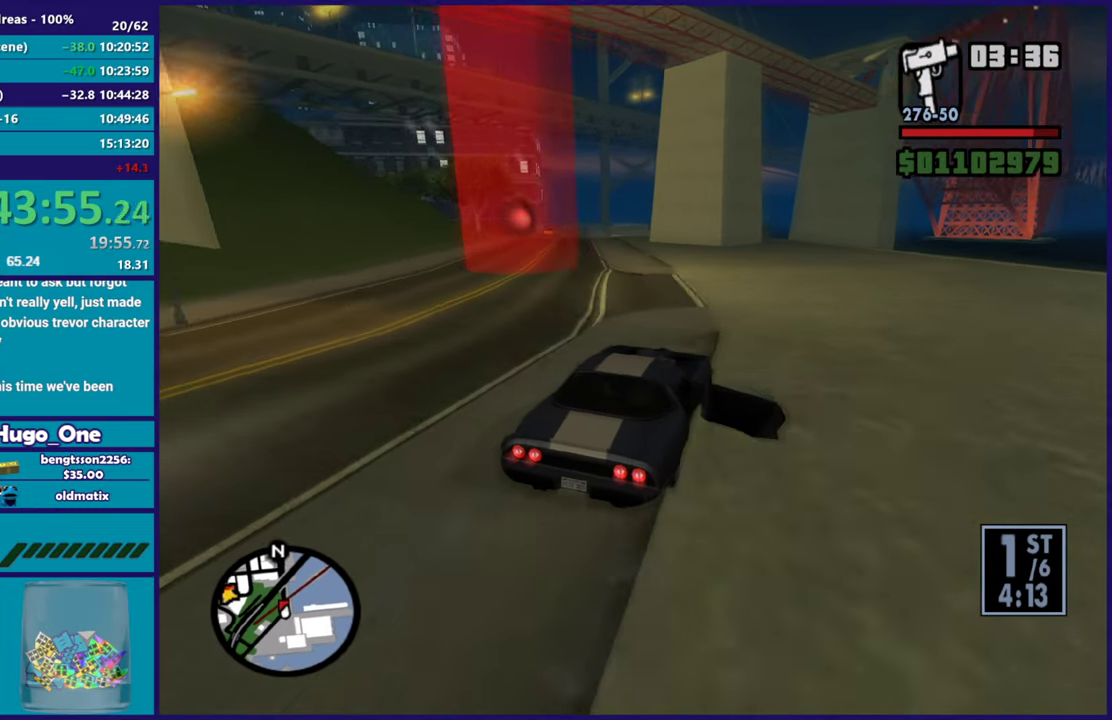
{"buttons": ["R2"], "left_stick": "up-left", "right_stick": "center"}
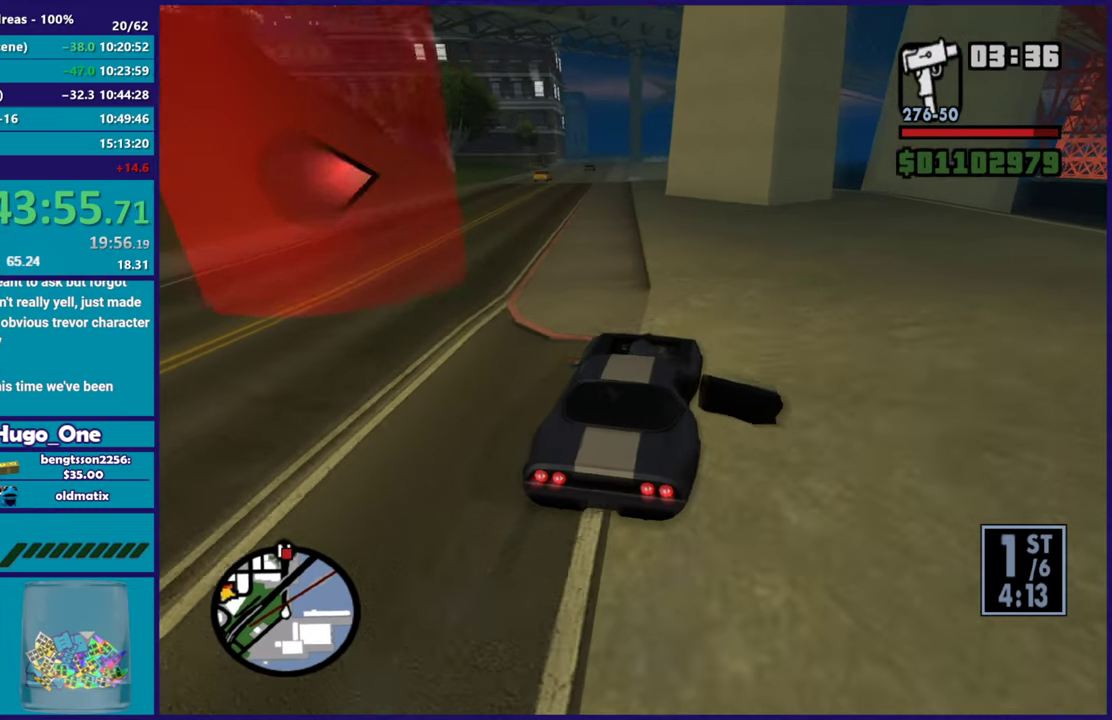
{"buttons": ["R2"], "left_stick": "left", "right_stick": "center", "button_events": []}
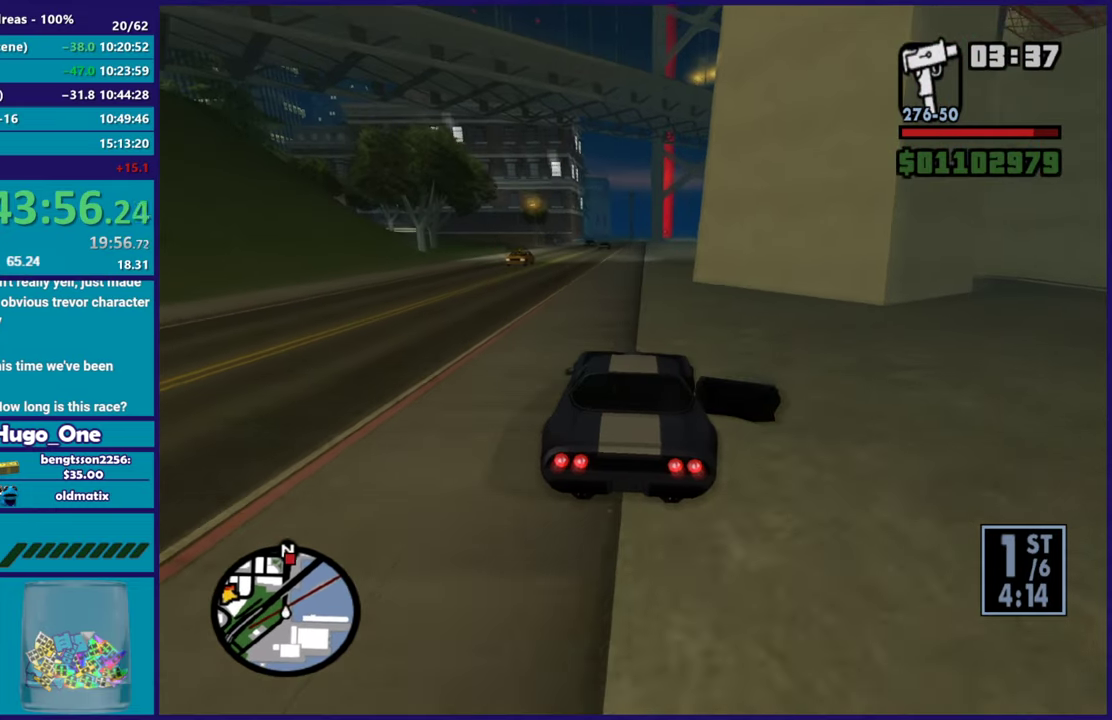
{"buttons": ["R2"], "left_stick": "center", "right_stick": "down-left", "button_events": []}
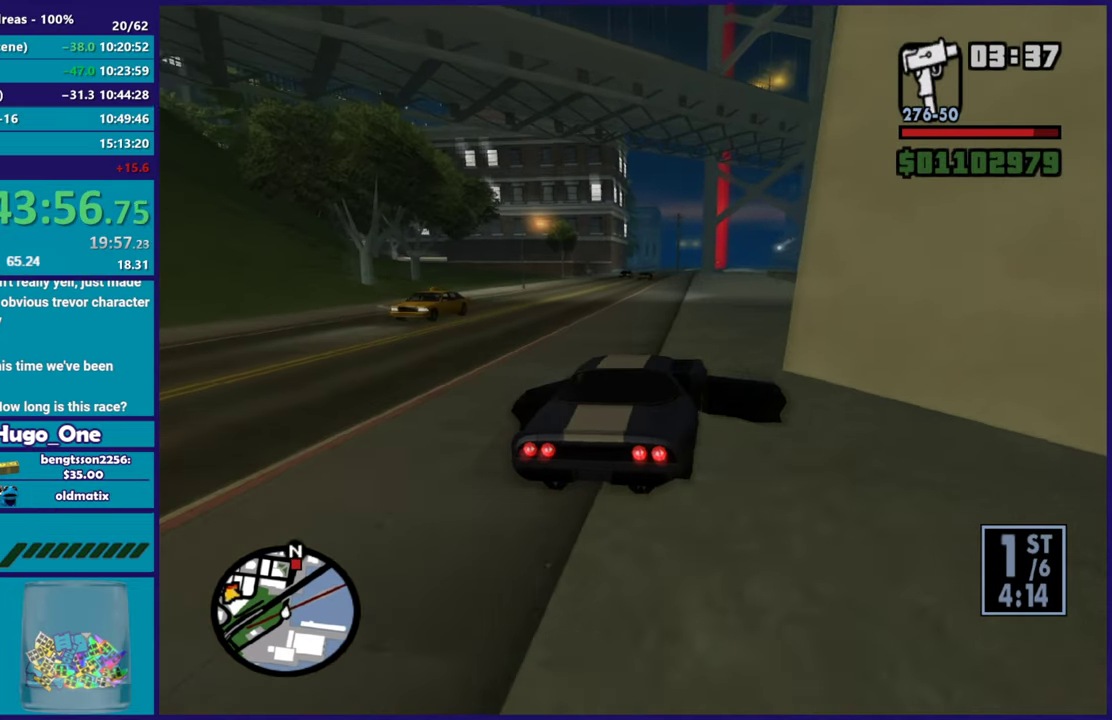
{"buttons": ["R2"], "left_stick": "center", "right_stick": "down-left", "button_events": []}
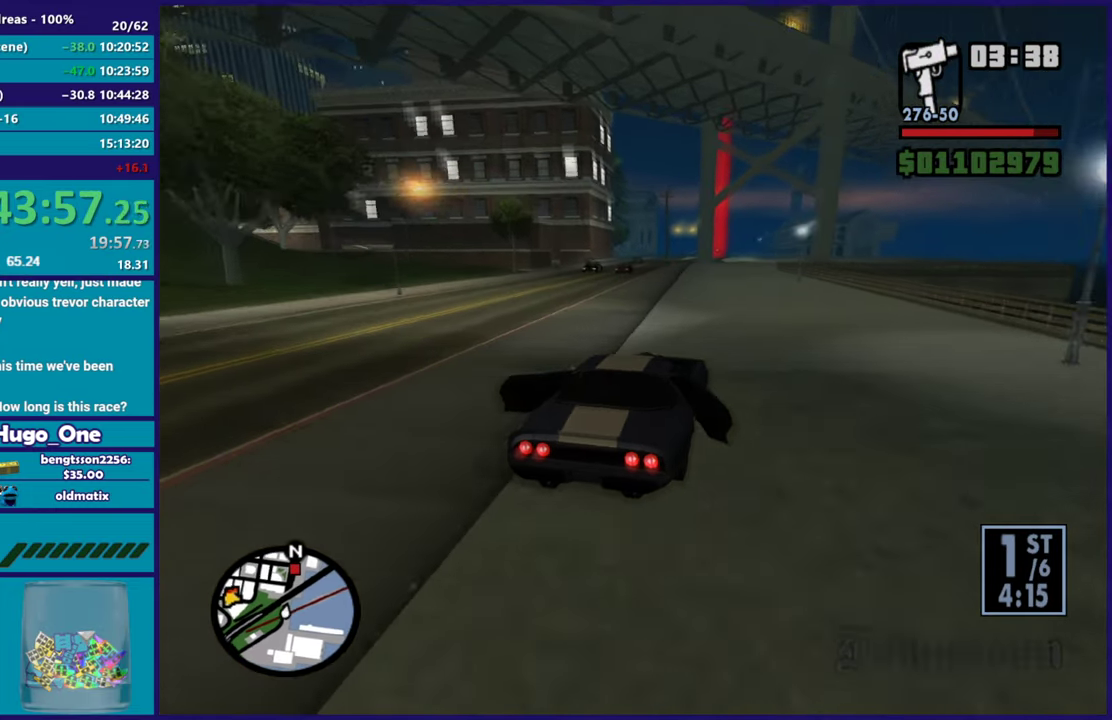
{"buttons": ["R2"], "left_stick": "down-right", "right_stick": "down-left", "button_events": []}
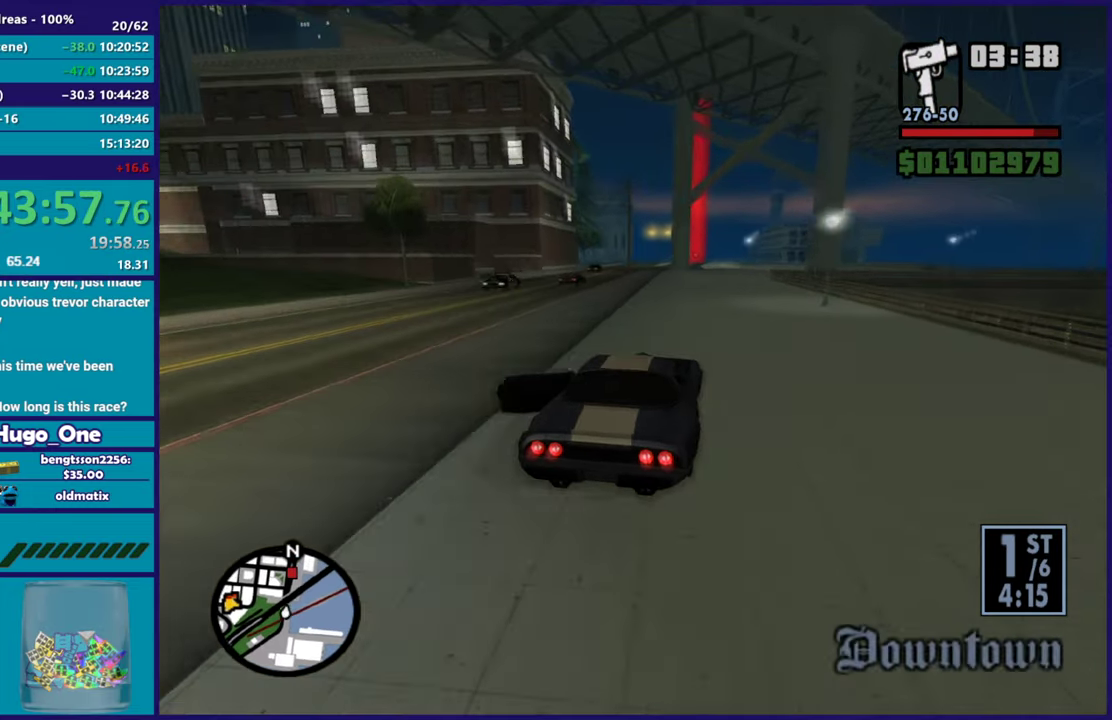
{"buttons": ["R2"], "left_stick": "left", "right_stick": "down-left", "button_events": []}
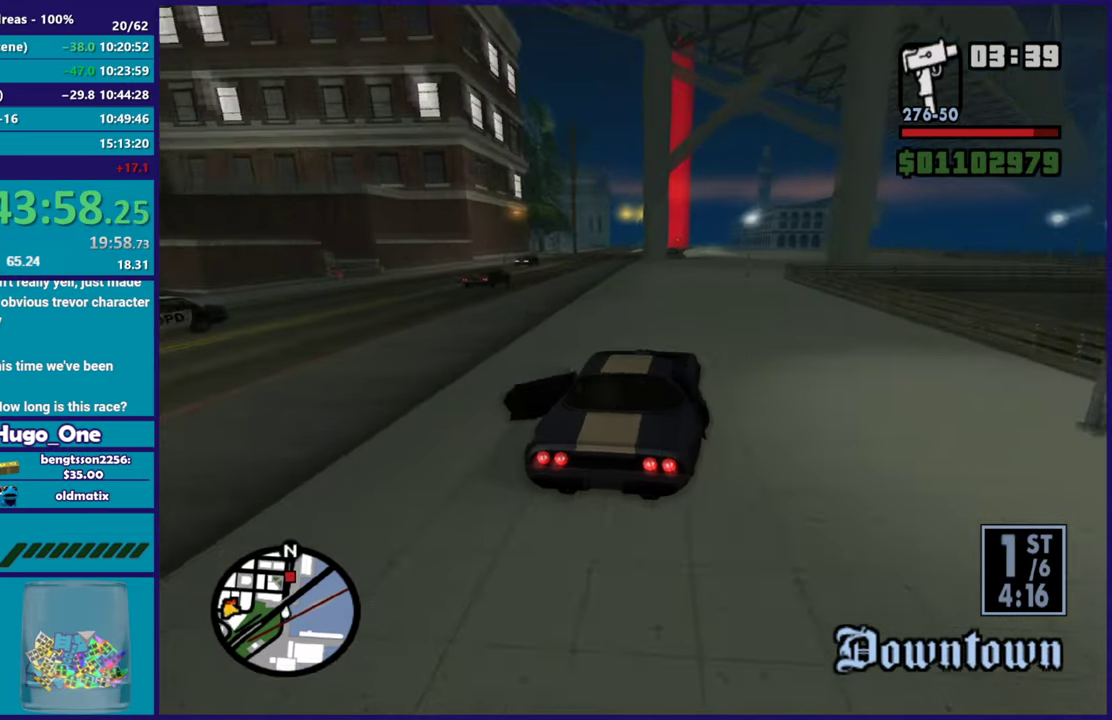
{"buttons": ["R2"], "left_stick": "center", "right_stick": "down-left", "button_events": []}
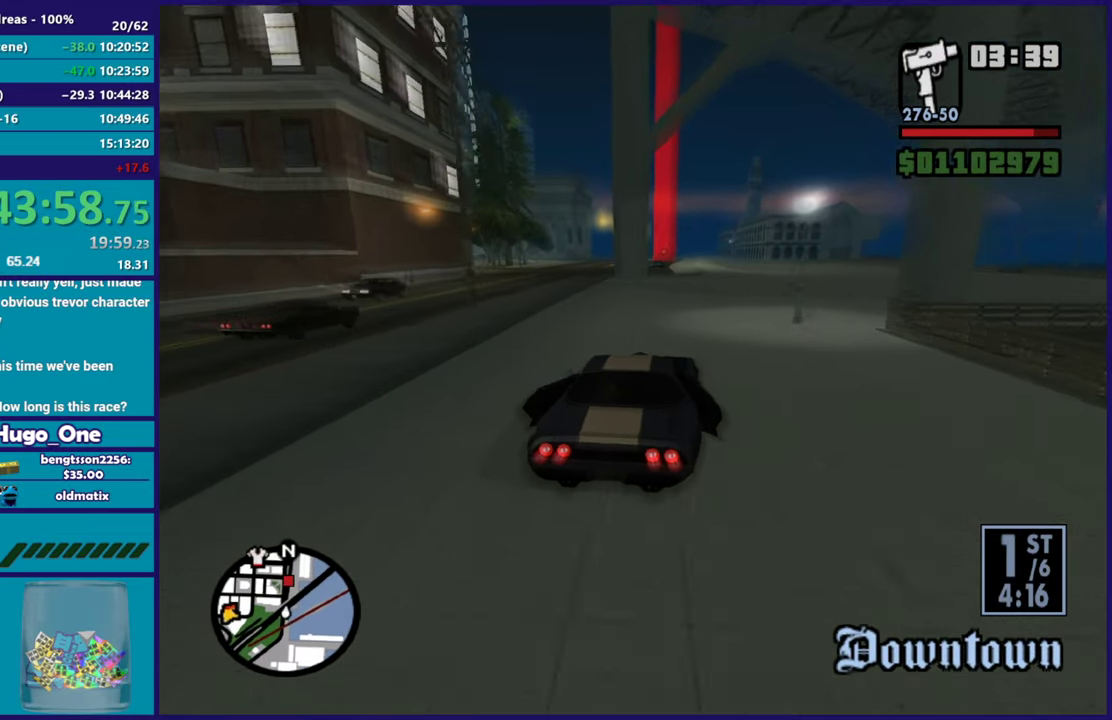
{"buttons": ["R2"], "left_stick": "center", "right_stick": "center", "button_events": []}
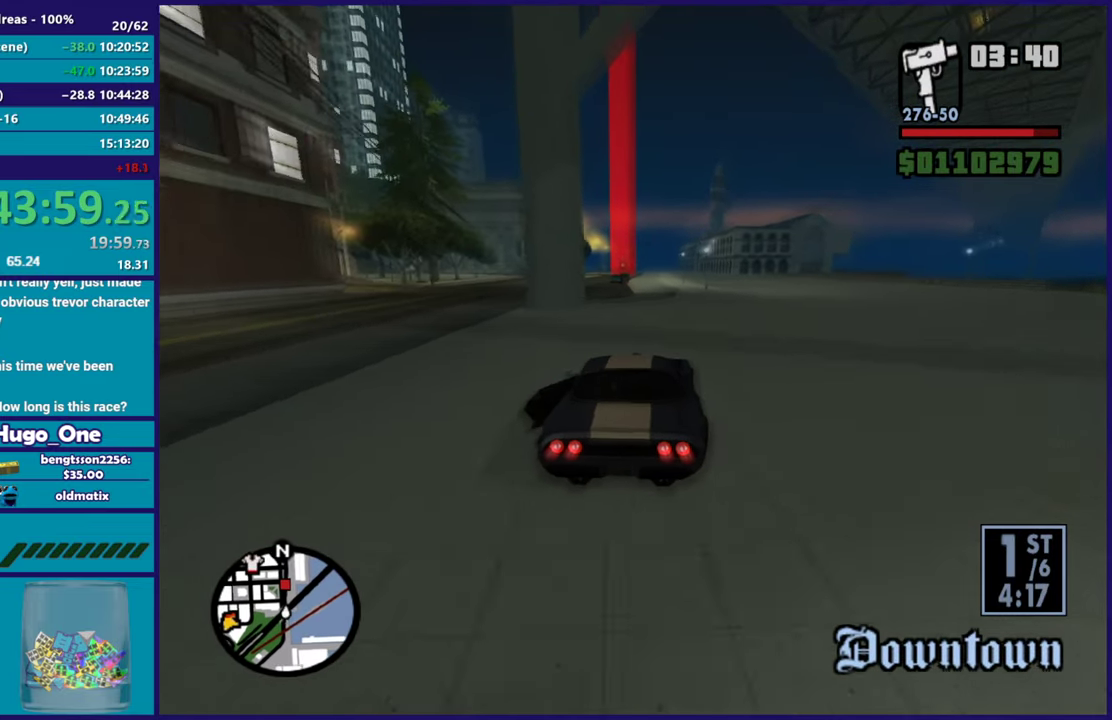
{"buttons": ["R2"], "left_stick": "center", "right_stick": "down-left", "button_events": []}
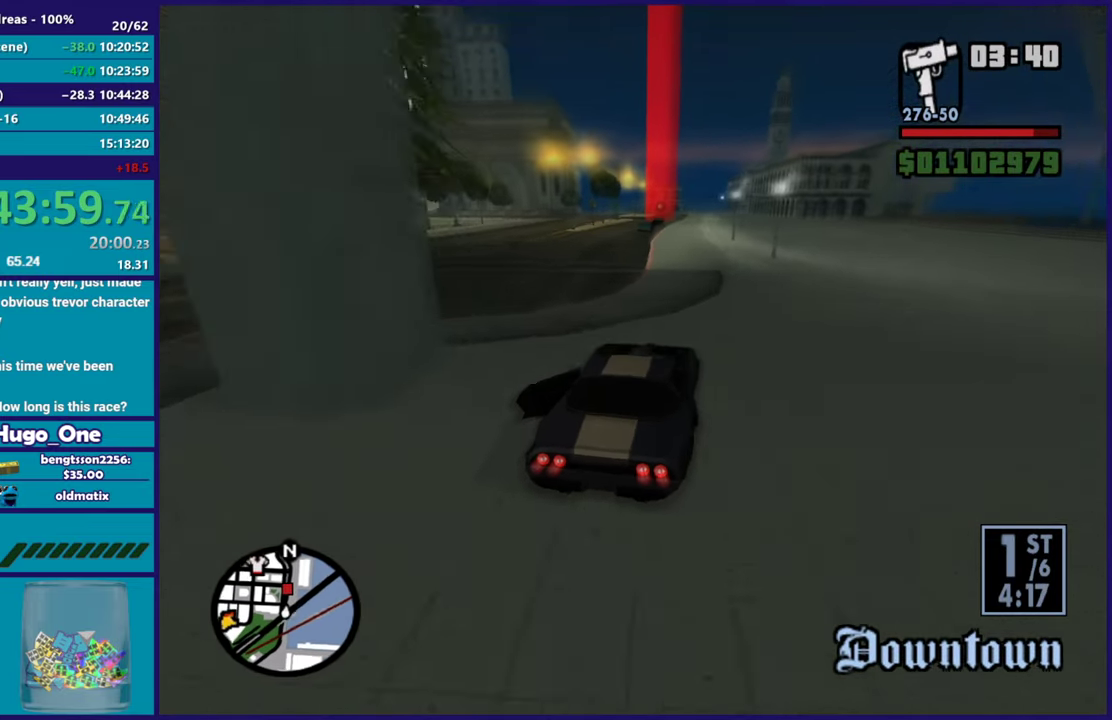
{"buttons": ["R2"], "left_stick": "center", "right_stick": "down-left", "button_events": []}
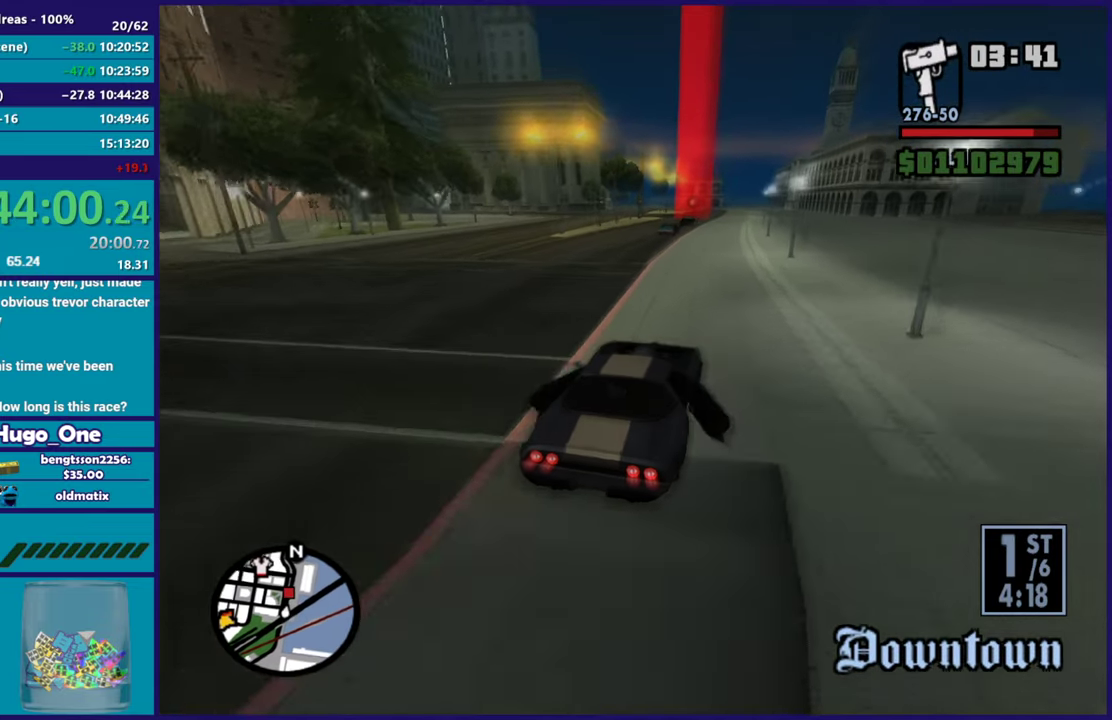
{"buttons": ["R2"], "left_stick": "center", "right_stick": "down-left", "button_events": []}
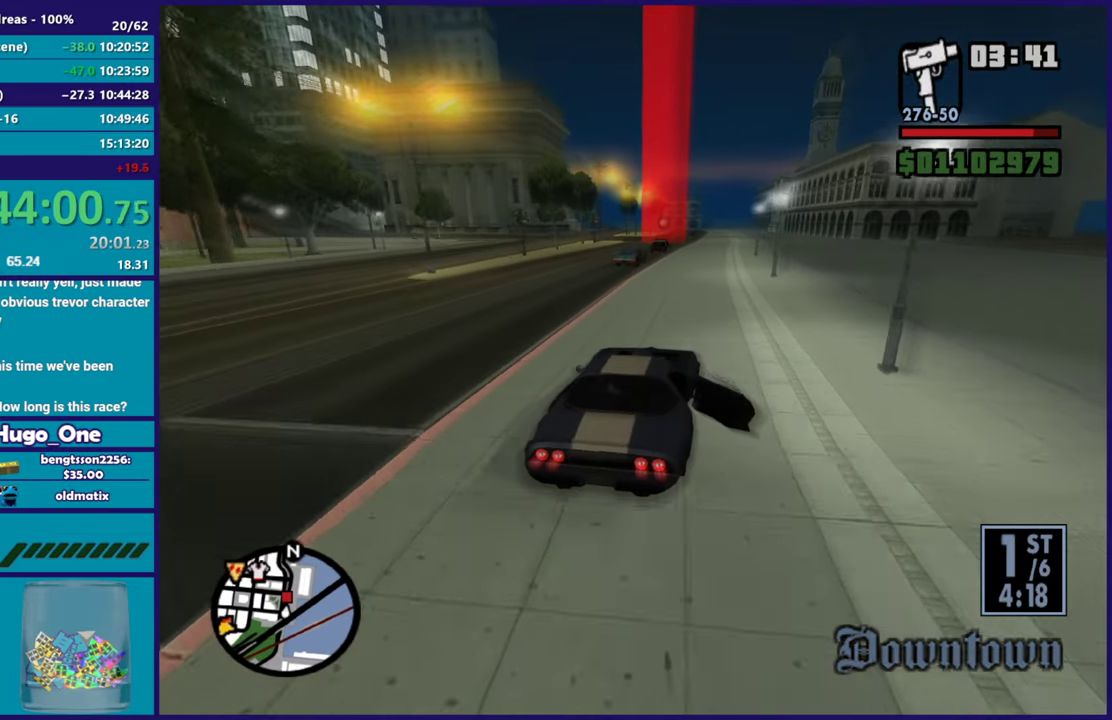
{"buttons": ["R2"], "left_stick": "center", "right_stick": "down-left", "button_events": []}
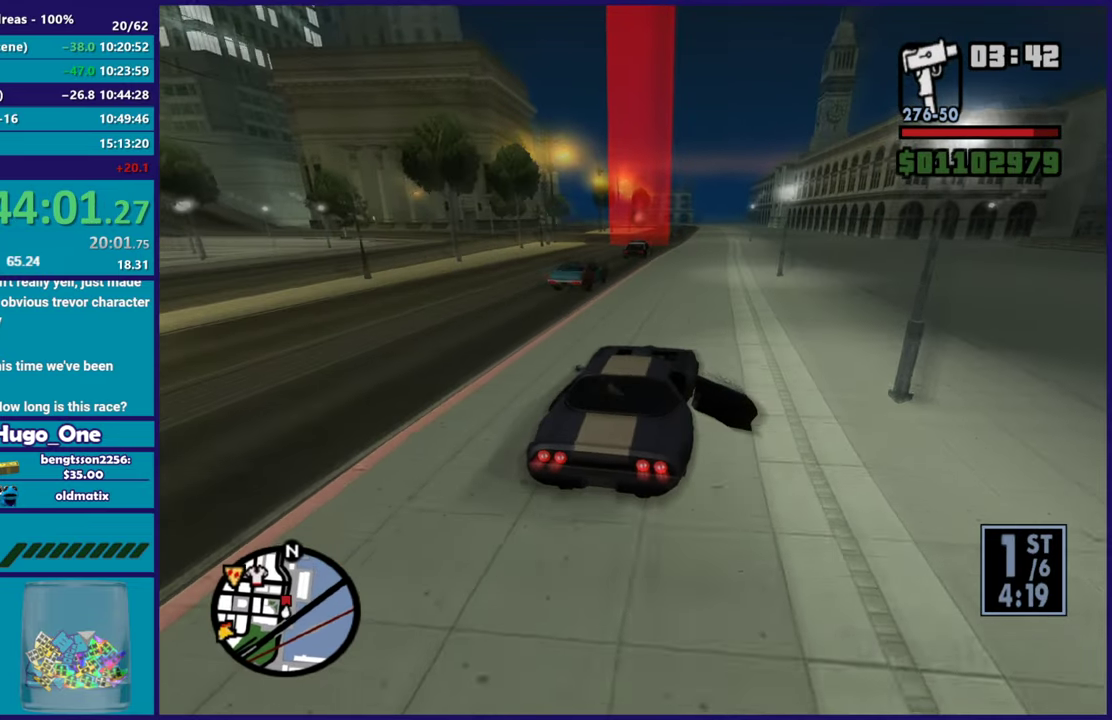
{"buttons": ["R2"], "left_stick": "center", "right_stick": "down-left", "button_events": []}
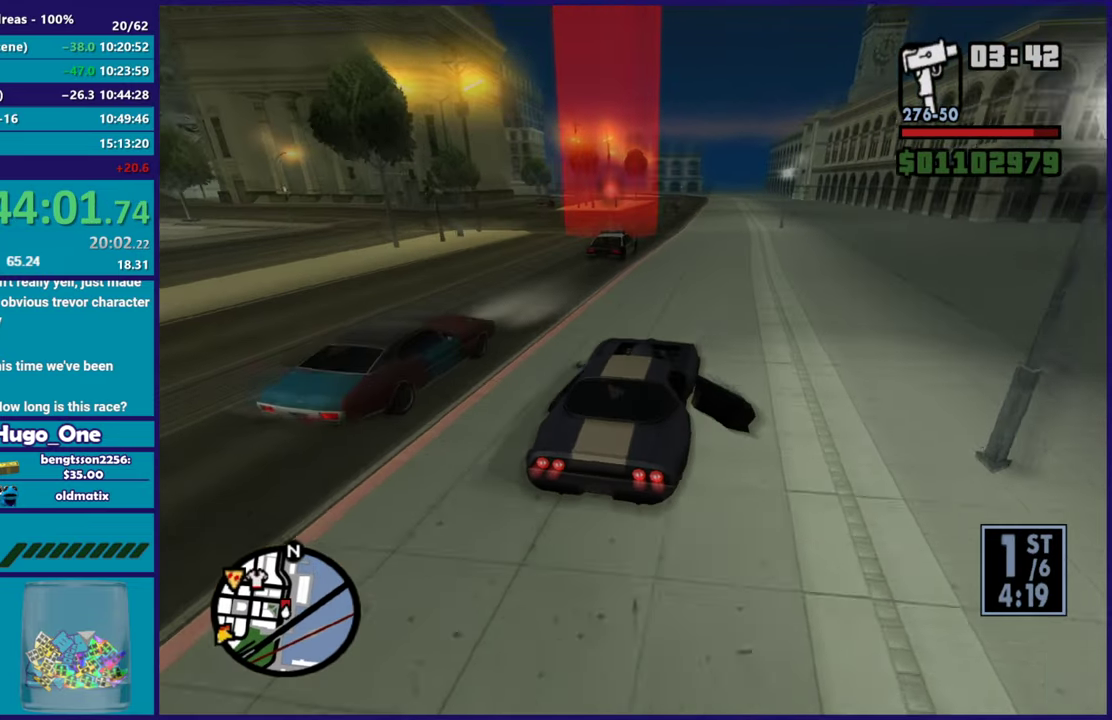
{"buttons": ["L2"], "left_stick": "center", "right_stick": "center", "button_events": [[134, "R2", "up"], [317, "L2", "down"]]}
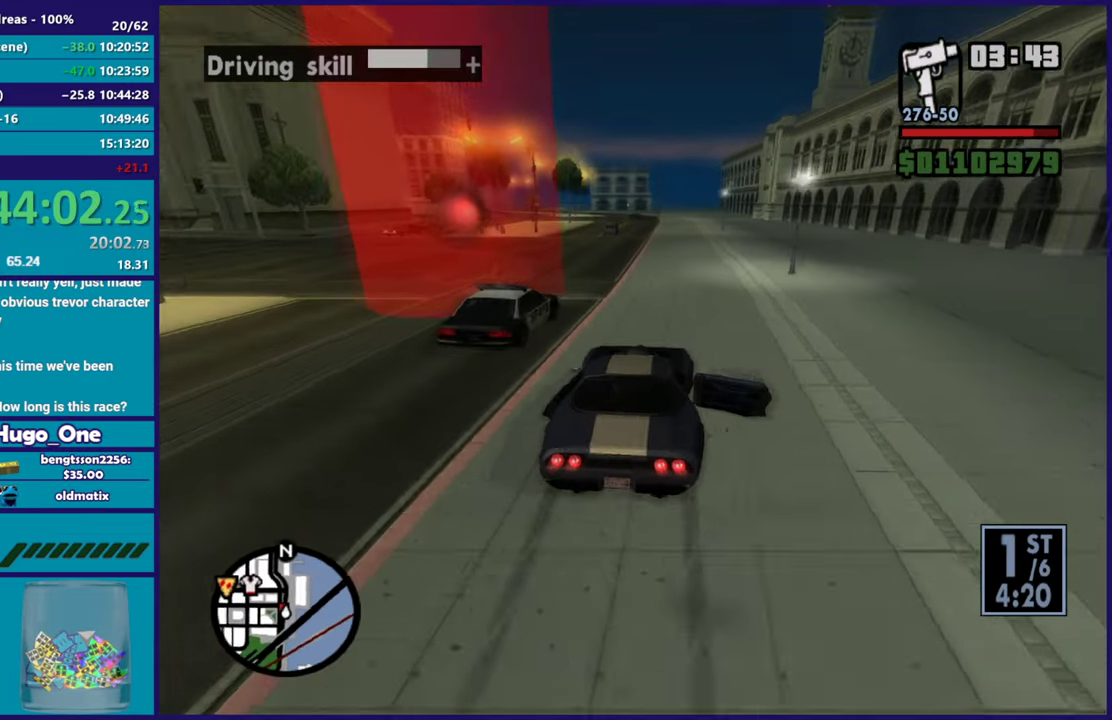
{"buttons": ["L2"], "left_stick": "center", "right_stick": "center", "button_events": []}
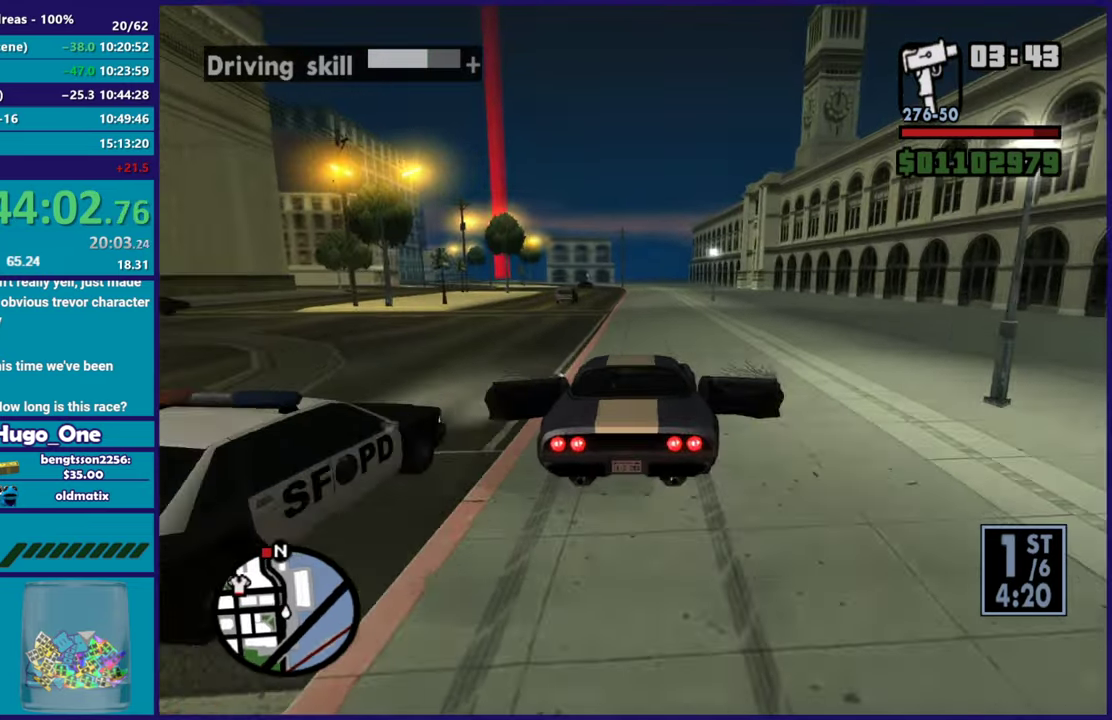
{"buttons": ["R2"], "left_stick": "down-right", "right_stick": "center"}
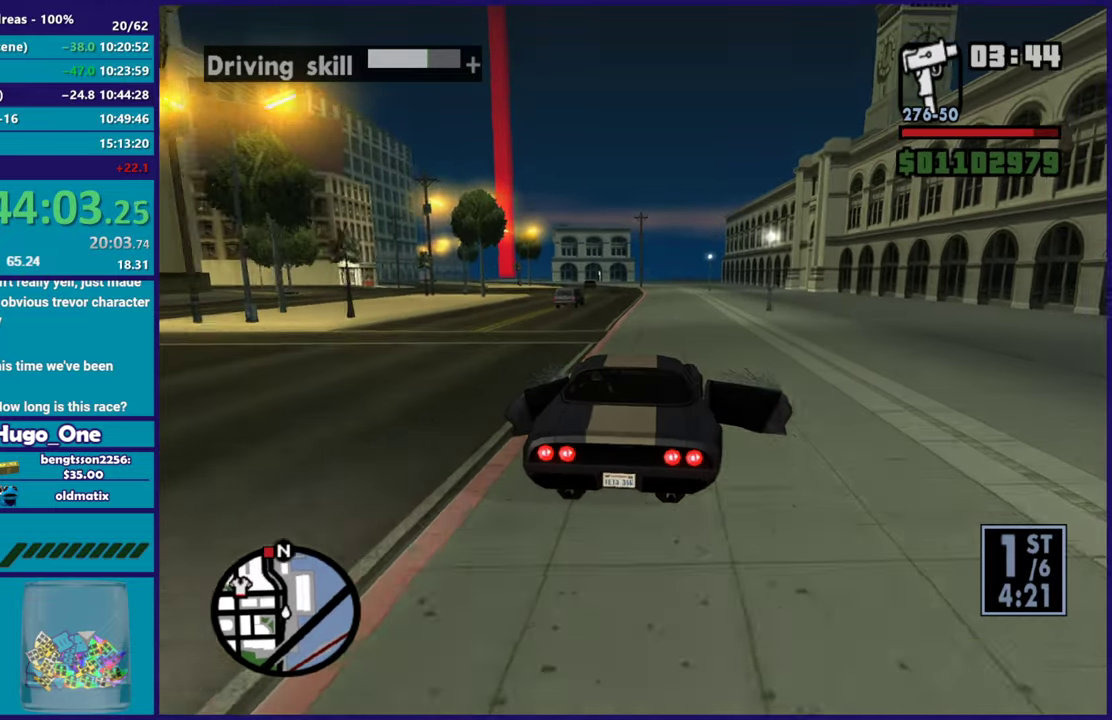
{"buttons": ["R2"], "left_stick": "up-left", "right_stick": "center"}
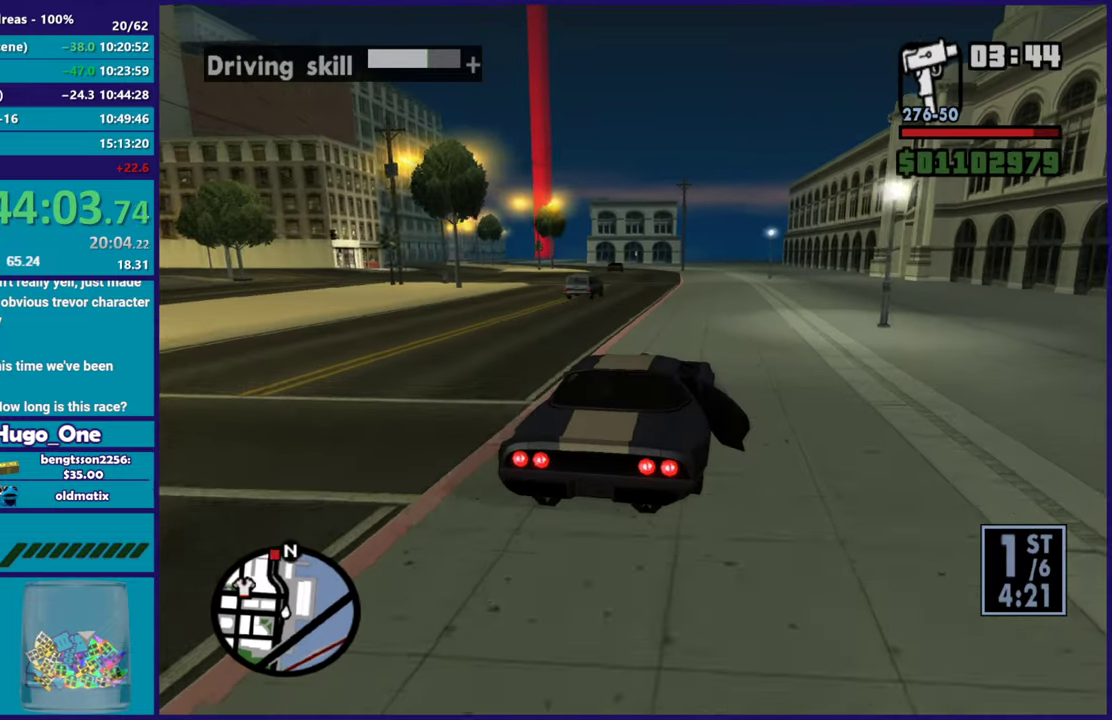
{"buttons": ["R2"], "left_stick": "center", "right_stick": "down-left", "button_events": []}
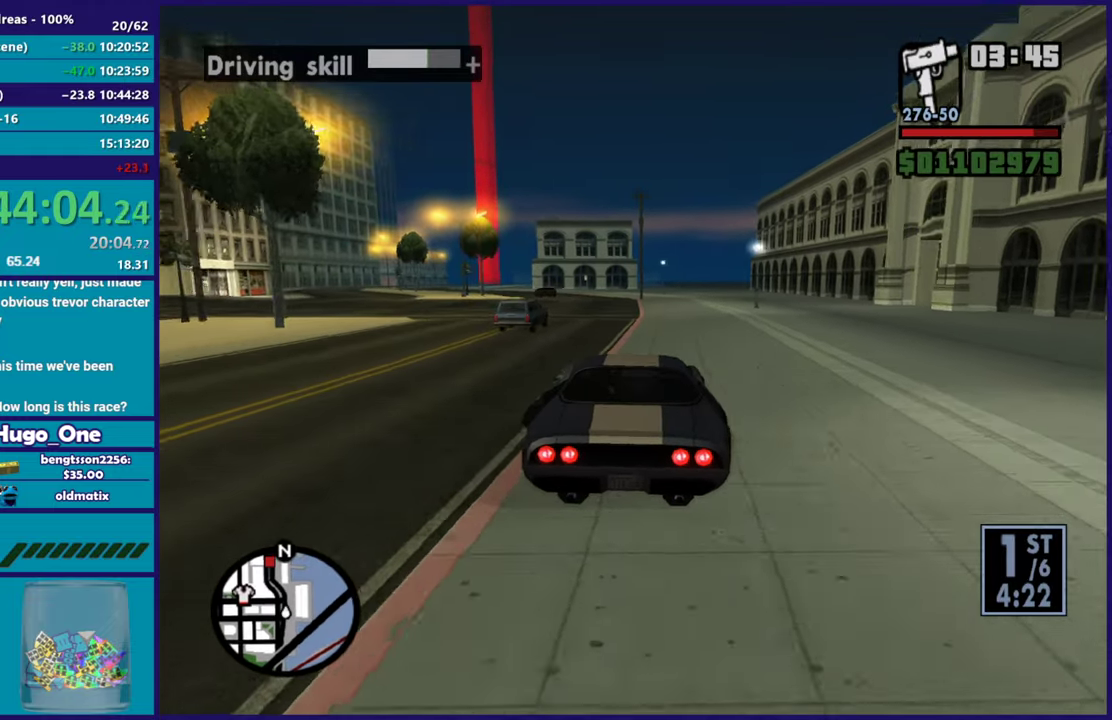
{"buttons": ["R2"], "left_stick": "left", "right_stick": "center", "button_events": []}
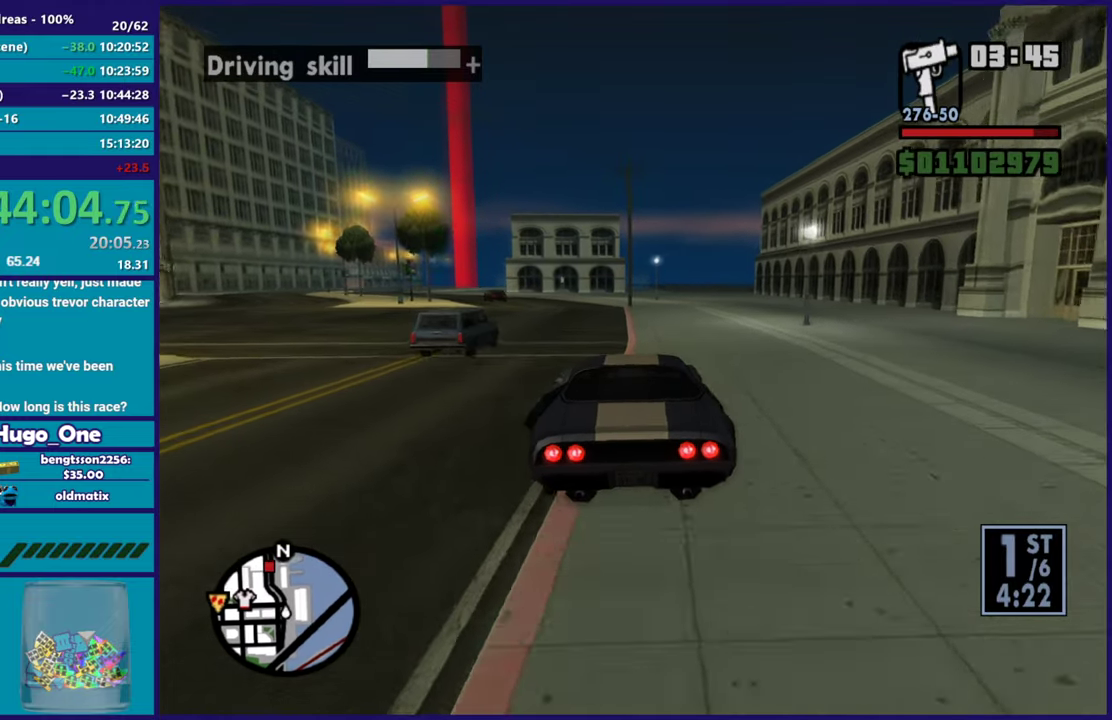
{"buttons": ["R2"], "left_stick": "up-left", "right_stick": "center", "button_events": []}
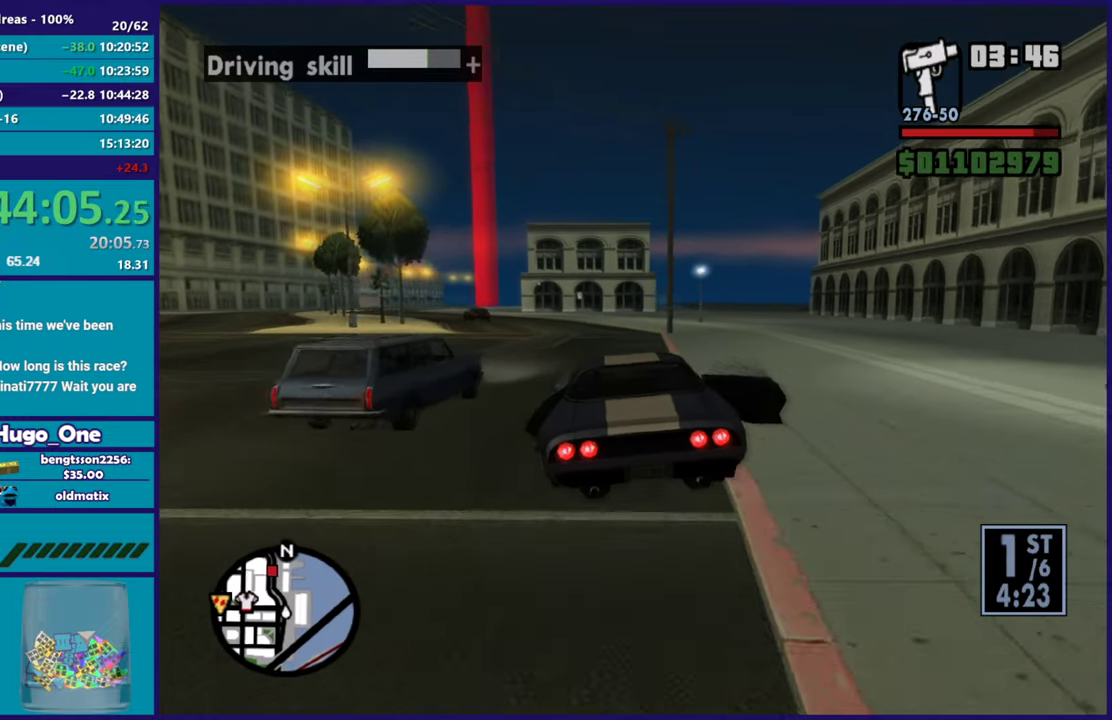
{"buttons": ["R2"], "left_stick": "left", "right_stick": "down-left", "button_events": []}
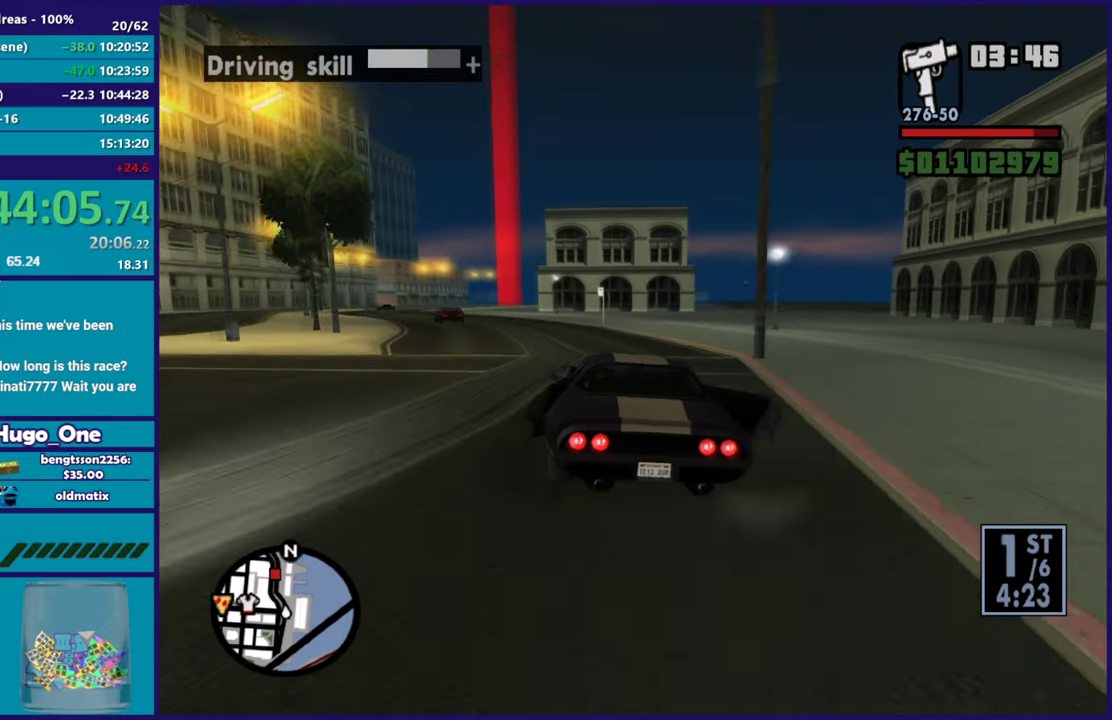
{"buttons": ["R2"], "left_stick": "left", "right_stick": "down-left", "button_events": []}
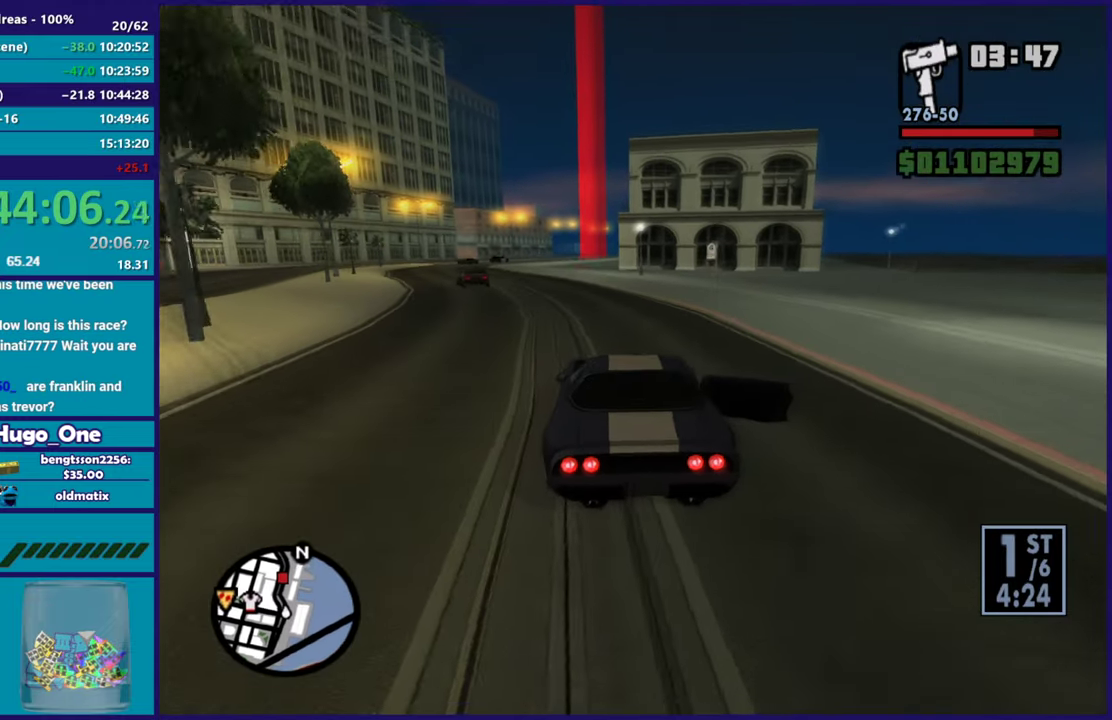
{"buttons": ["R2"], "left_stick": "center", "right_stick": "center", "button_events": []}